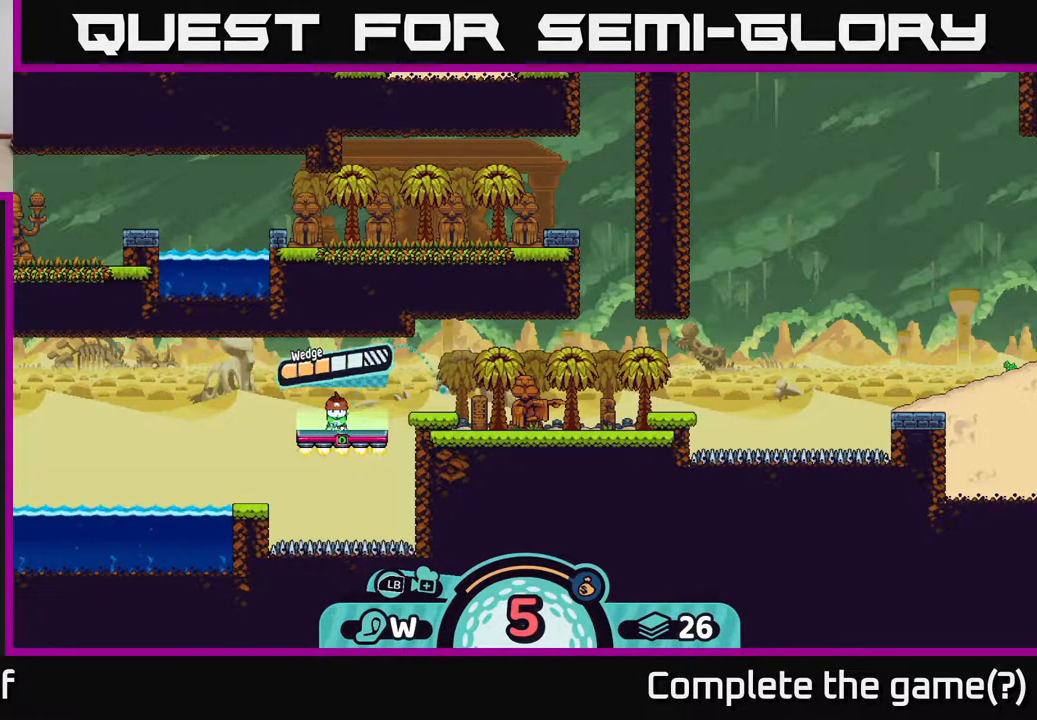
Gameplay with a controller (Xbox layout); each line is a JSON object with the inputs held at the frame after it. "events" lists button and stick changes between this image and that frame as [ms after this image, input, new state], when the widget could be followed in between.
{"buttons": [], "left_stick": "center", "right_stick": "center", "events": [[183, "left_stick", "center"]]}
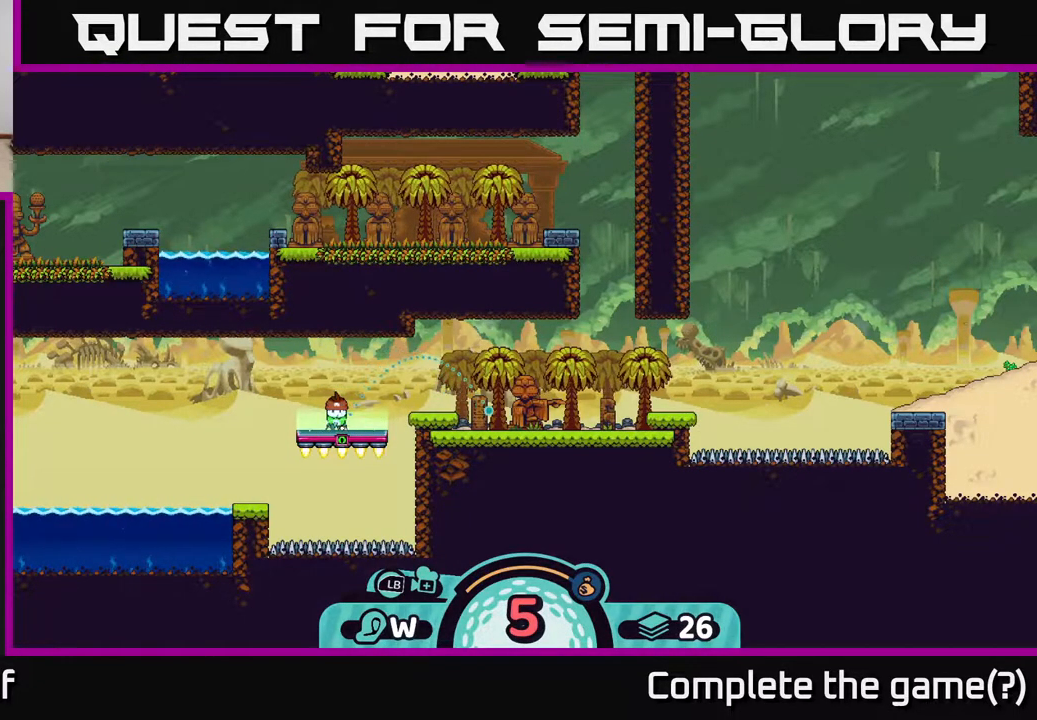
{"buttons": ["A"], "left_stick": "center", "right_stick": "center", "events": [[400, "A", "down"]]}
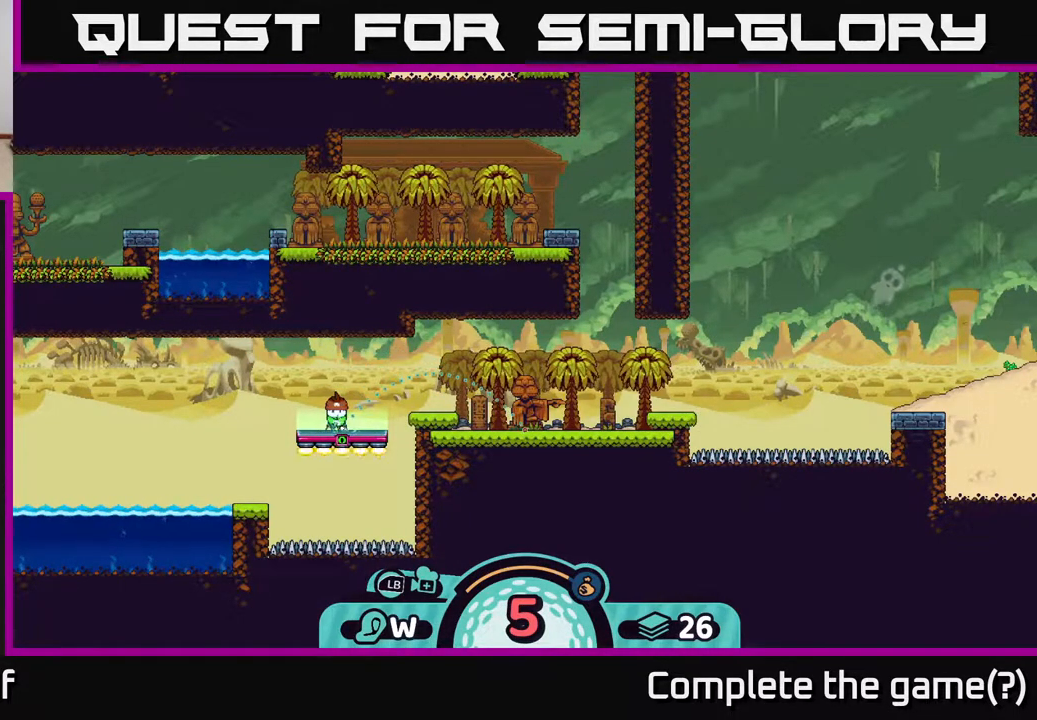
{"buttons": [], "left_stick": "center", "right_stick": "center", "events": [[33, "A", "up"]]}
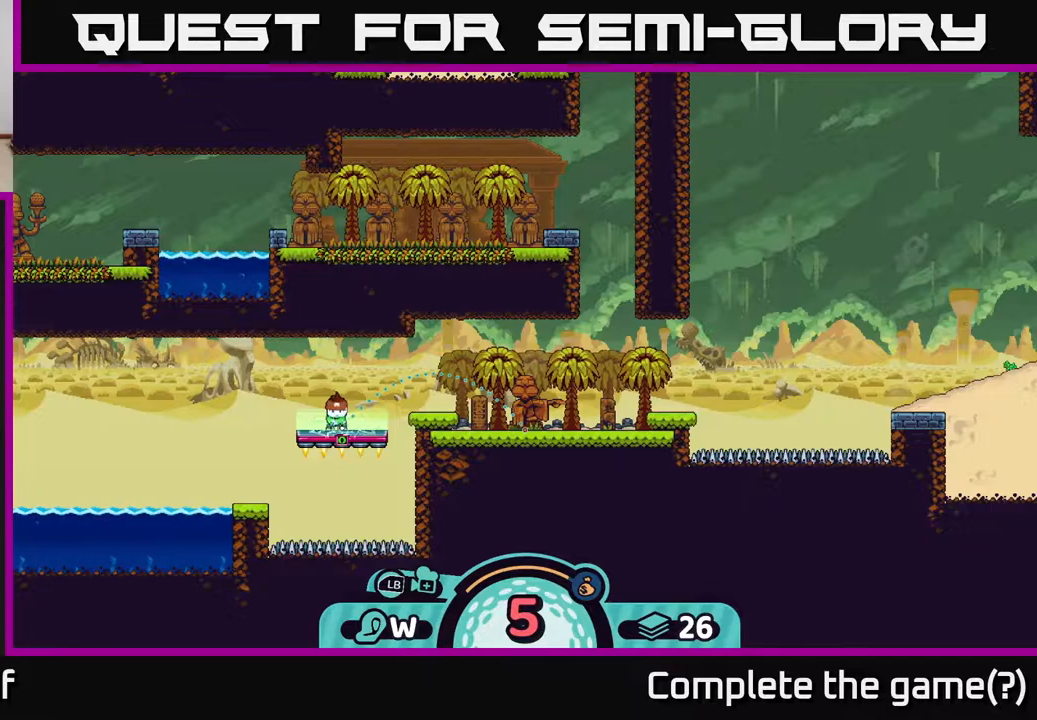
{"buttons": [], "left_stick": "center", "right_stick": "center", "events": []}
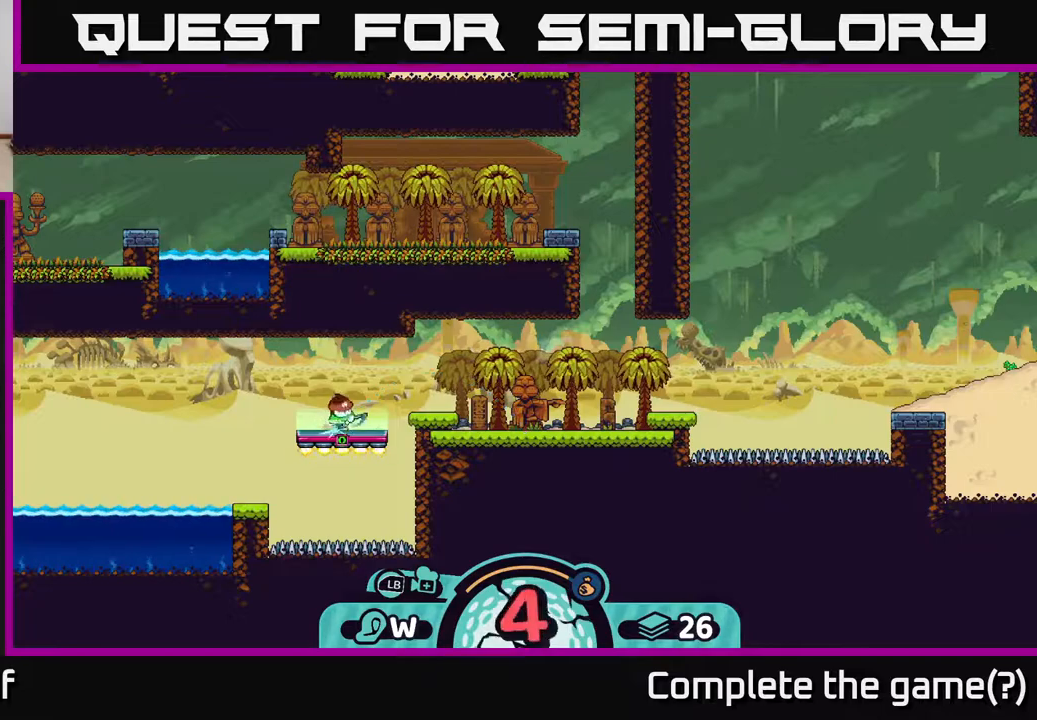
{"buttons": [], "left_stick": "center", "right_stick": "center", "events": []}
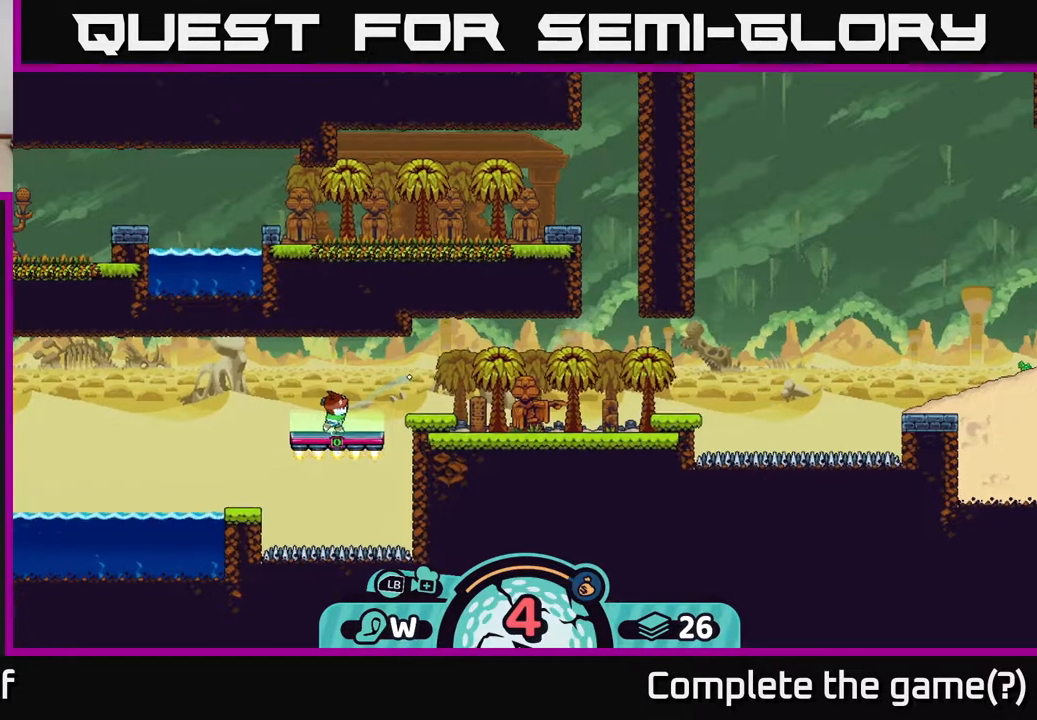
{"buttons": [], "left_stick": "center", "right_stick": "center", "events": []}
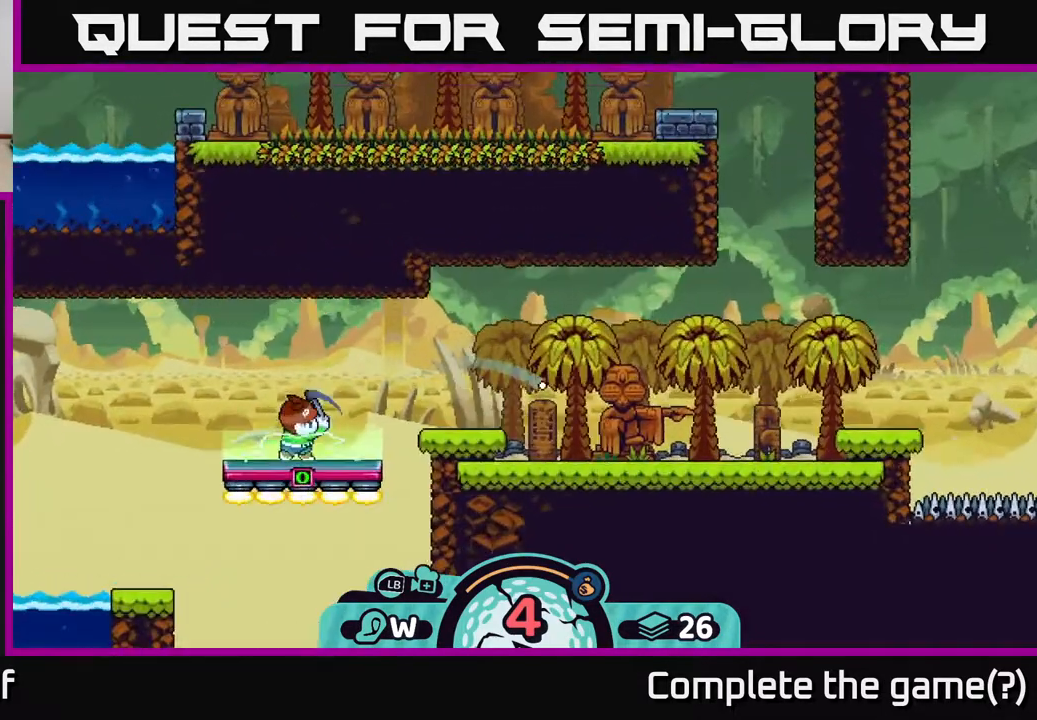
{"buttons": [], "left_stick": "center", "right_stick": "center", "events": []}
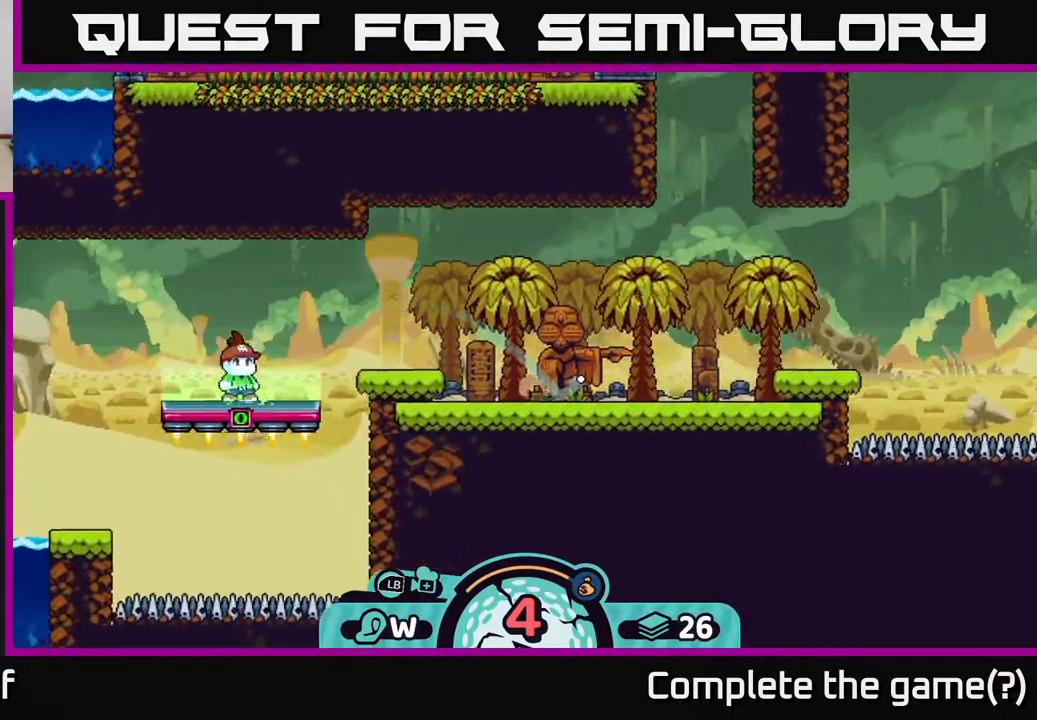
{"buttons": ["A"], "left_stick": "left", "right_stick": "center", "events": [[83, "left_stick", "left"], [150, "A", "down"], [233, "A", "up"], [483, "A", "down"]]}
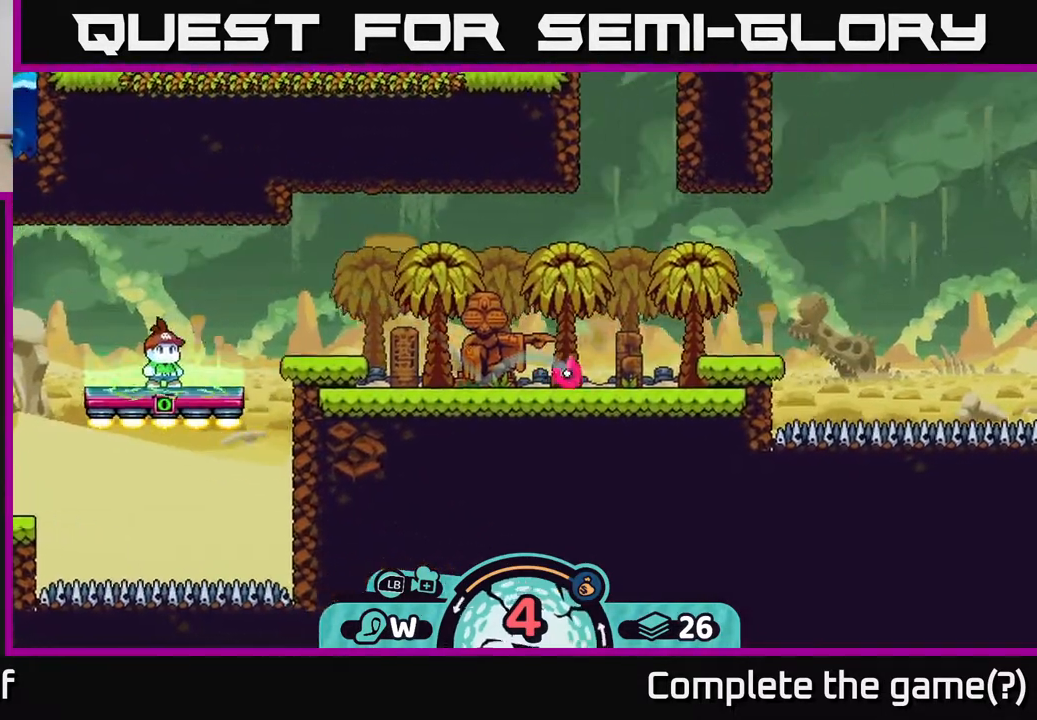
{"buttons": [], "left_stick": "center", "right_stick": "center", "events": [[100, "A", "up"], [367, "left_stick", "center"]]}
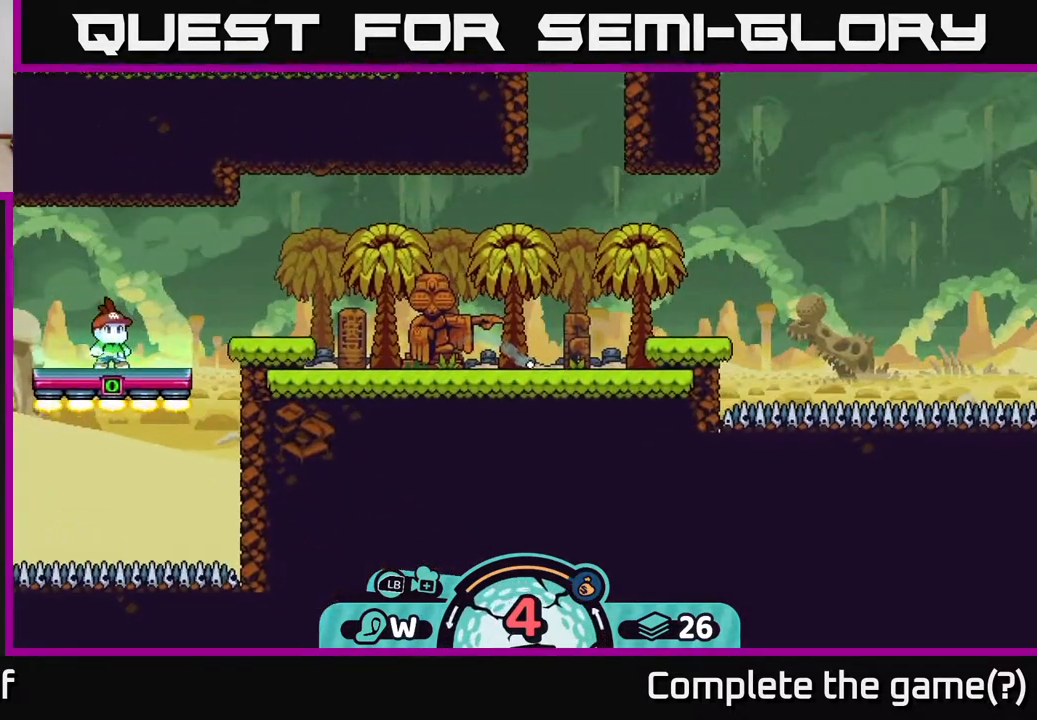
{"buttons": [], "left_stick": "center", "right_stick": "center", "events": []}
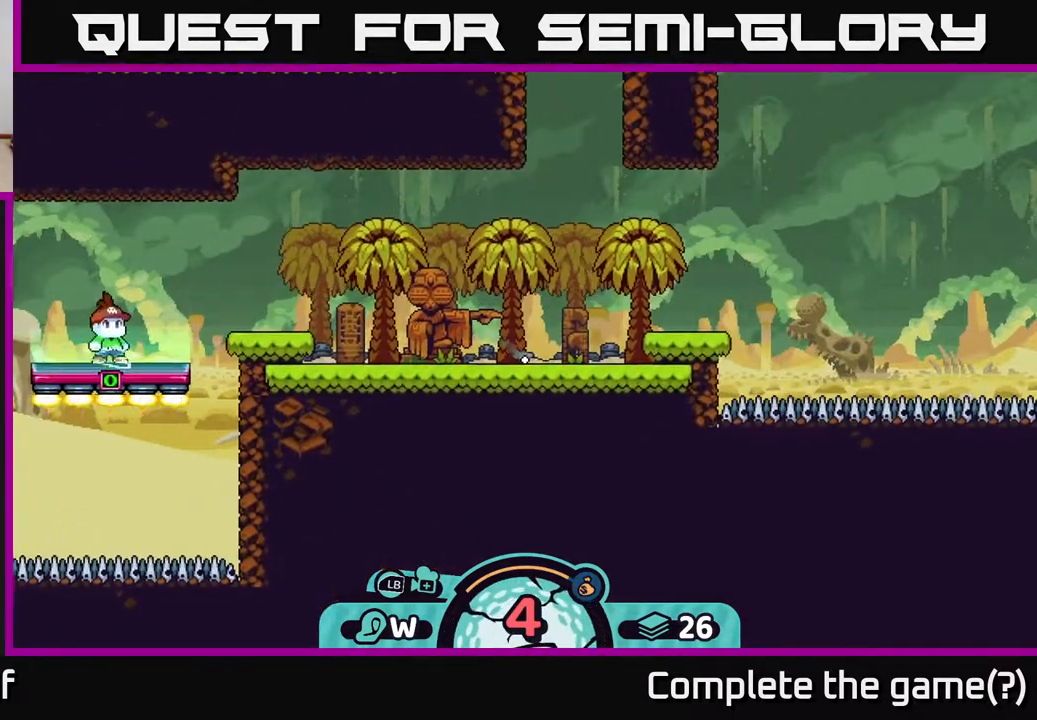
{"buttons": [], "left_stick": "center", "right_stick": "up-right", "events": [[33, "right_stick", "up-right"]]}
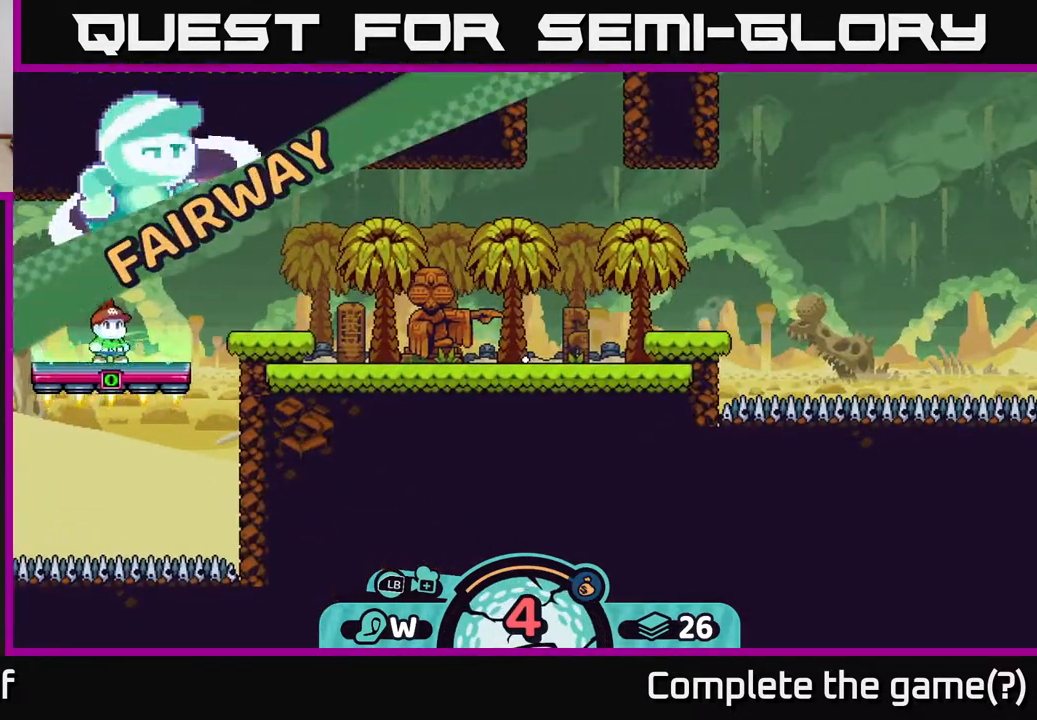
{"buttons": [], "left_stick": "center", "right_stick": "up", "events": [[200, "right_stick", "up"]]}
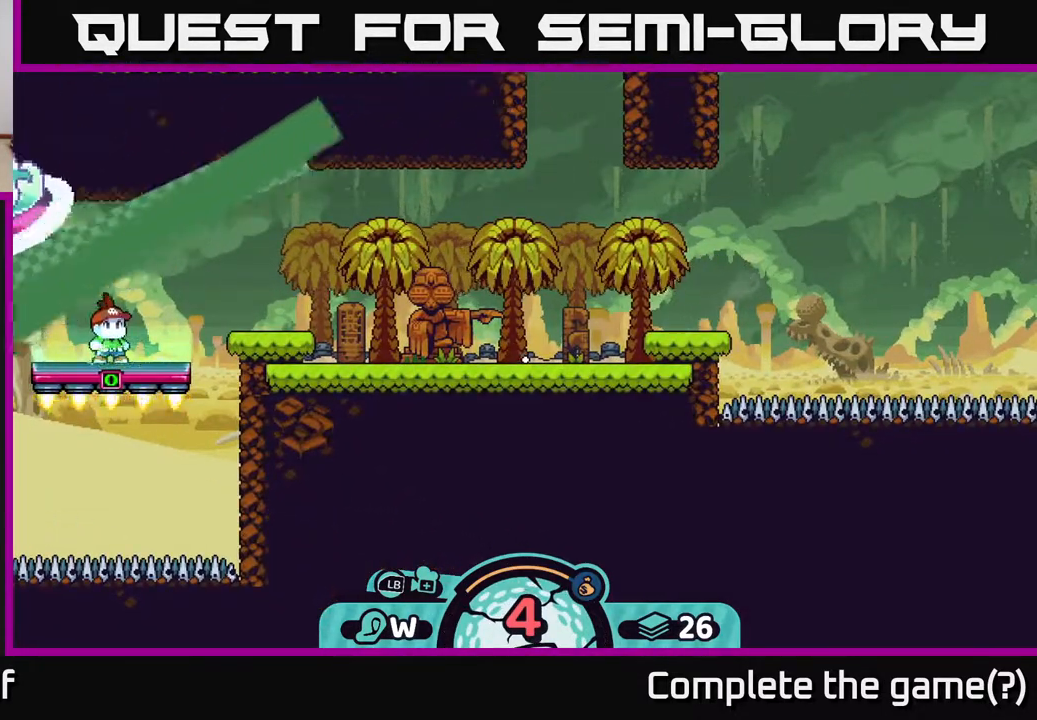
{"buttons": [], "left_stick": "center", "right_stick": "up-right", "events": [[17, "right_stick", "up-right"]]}
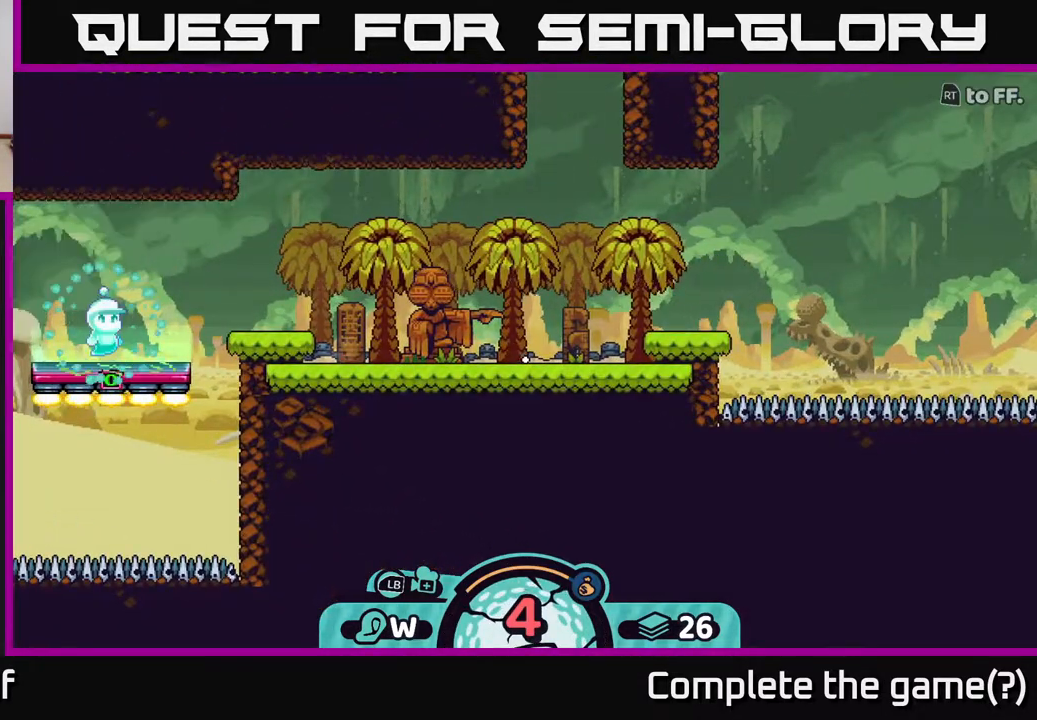
{"buttons": [], "left_stick": "center", "right_stick": "center", "events": [[467, "right_stick", "center"]]}
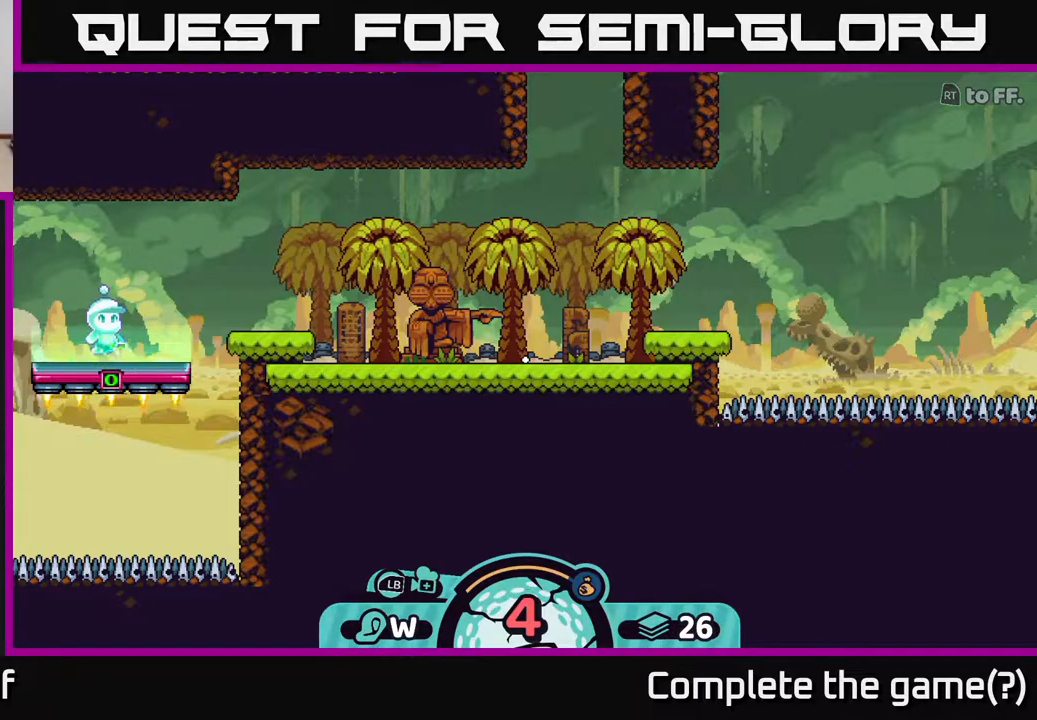
{"buttons": [], "left_stick": "center", "right_stick": "up-right", "events": [[250, "right_stick", "right"], [400, "right_stick", "up-right"]]}
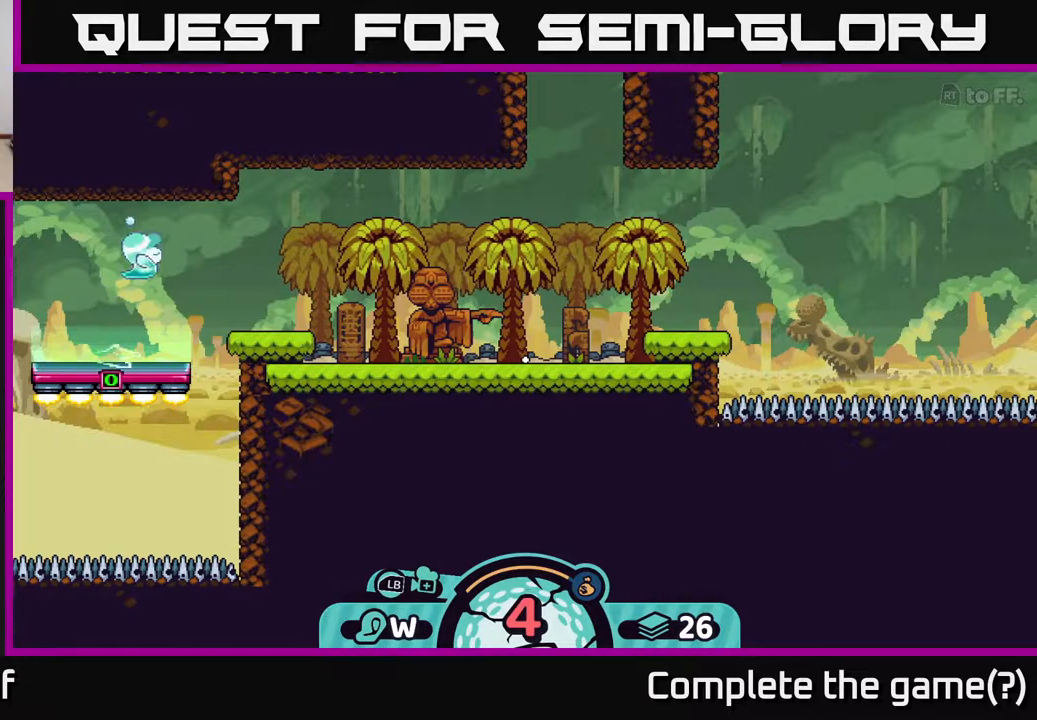
{"buttons": [], "left_stick": "center", "right_stick": "up-right", "events": []}
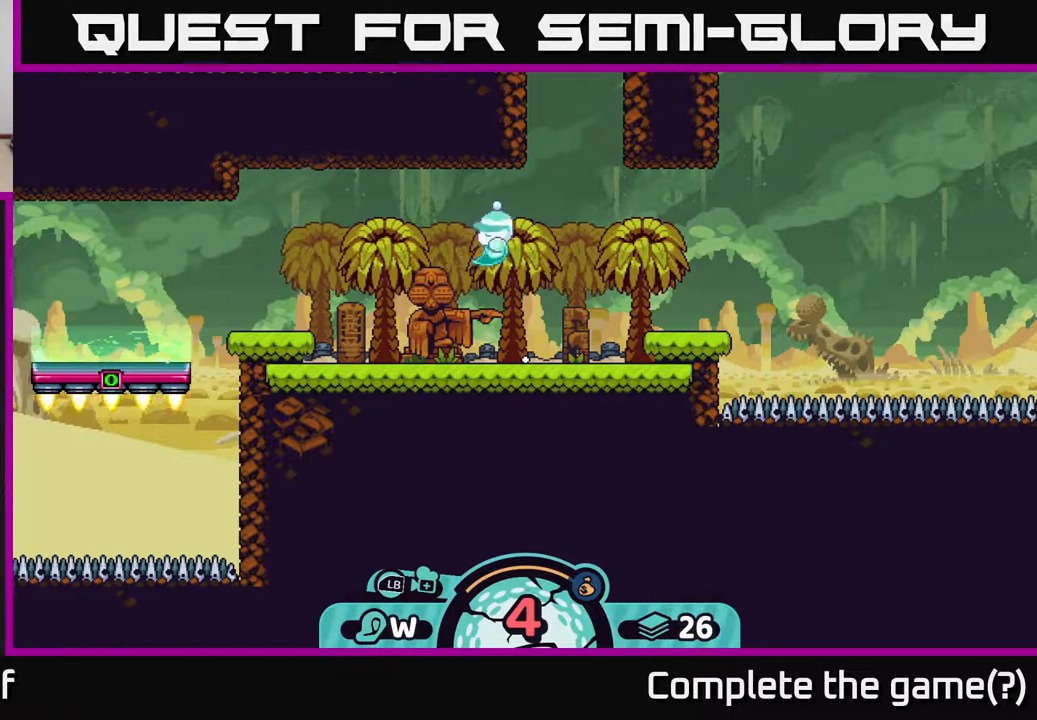
{"buttons": [], "left_stick": "center", "right_stick": "center", "events": [[467, "right_stick", "center"]]}
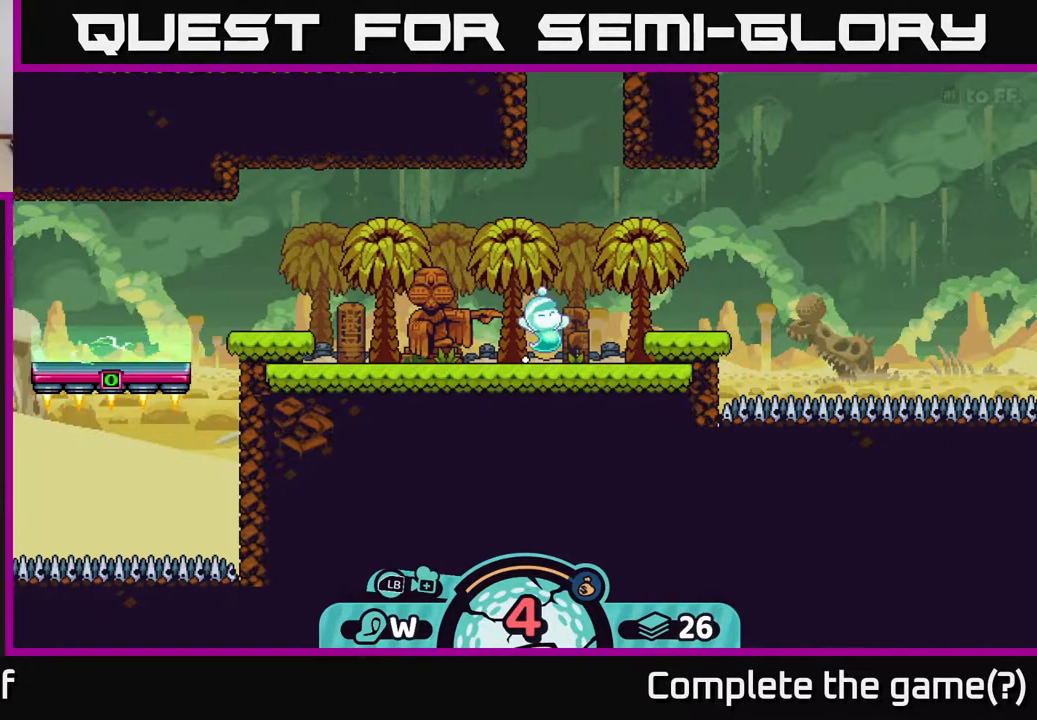
{"buttons": [], "left_stick": "right", "right_stick": "up-right", "events": [[233, "right_stick", "right"], [350, "left_stick", "right"], [467, "right_stick", "up-right"]]}
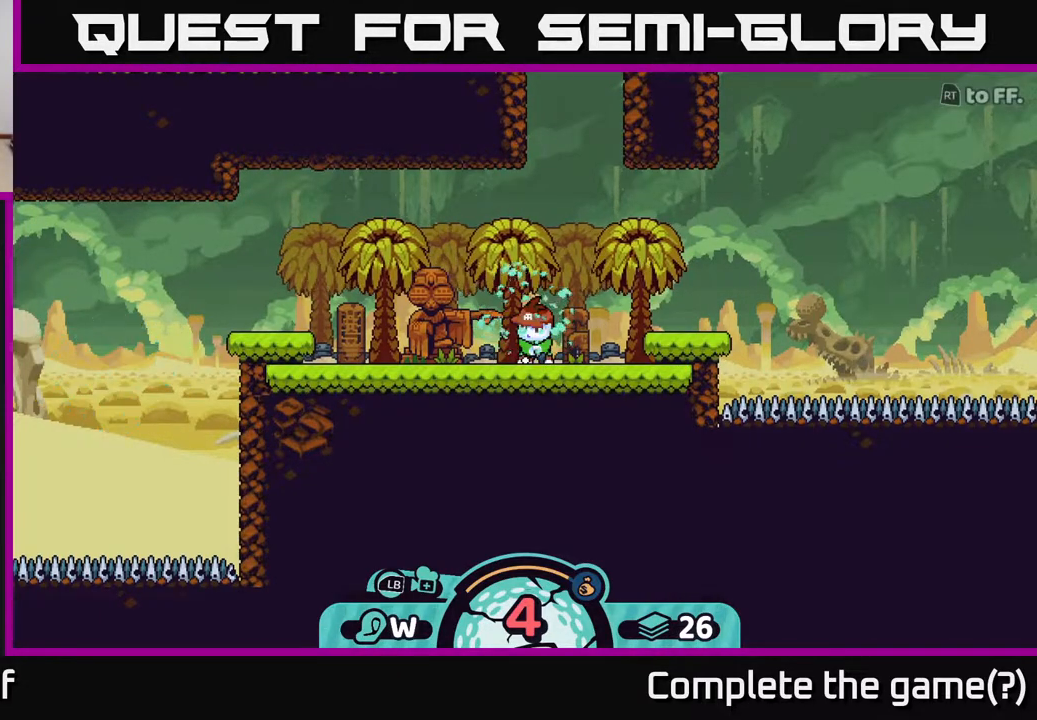
{"buttons": [], "left_stick": "right", "right_stick": "center", "events": [[83, "right_stick", "center"], [350, "left_stick", "center"], [450, "left_stick", "right"]]}
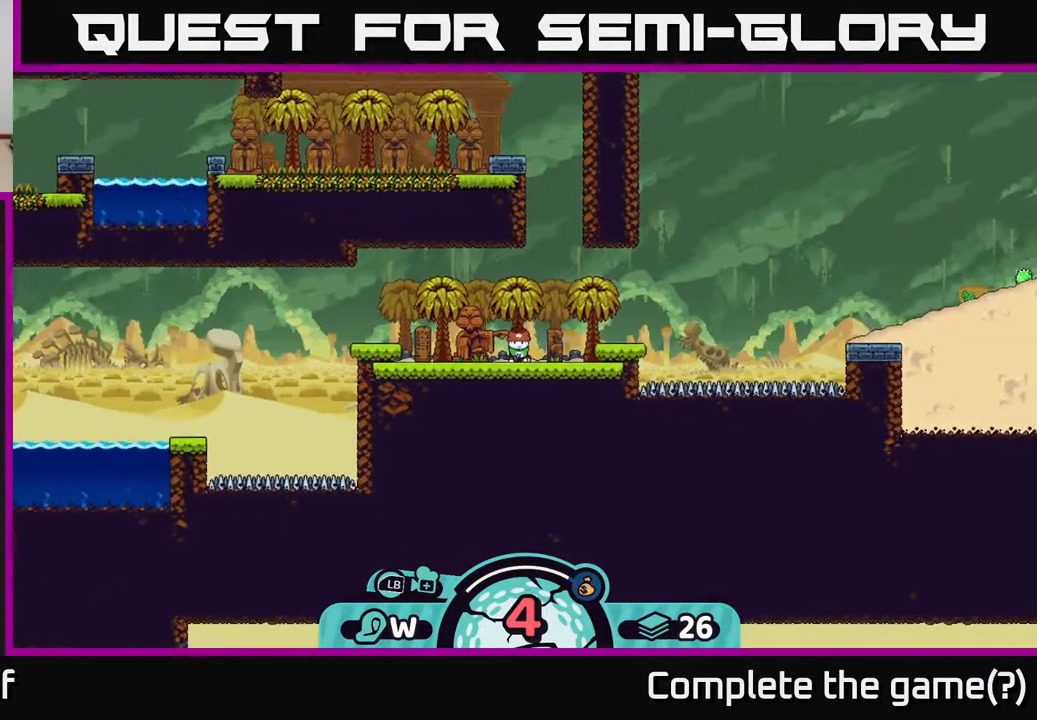
{"buttons": [], "left_stick": "center", "right_stick": "center", "events": [[83, "left_stick", "center"]]}
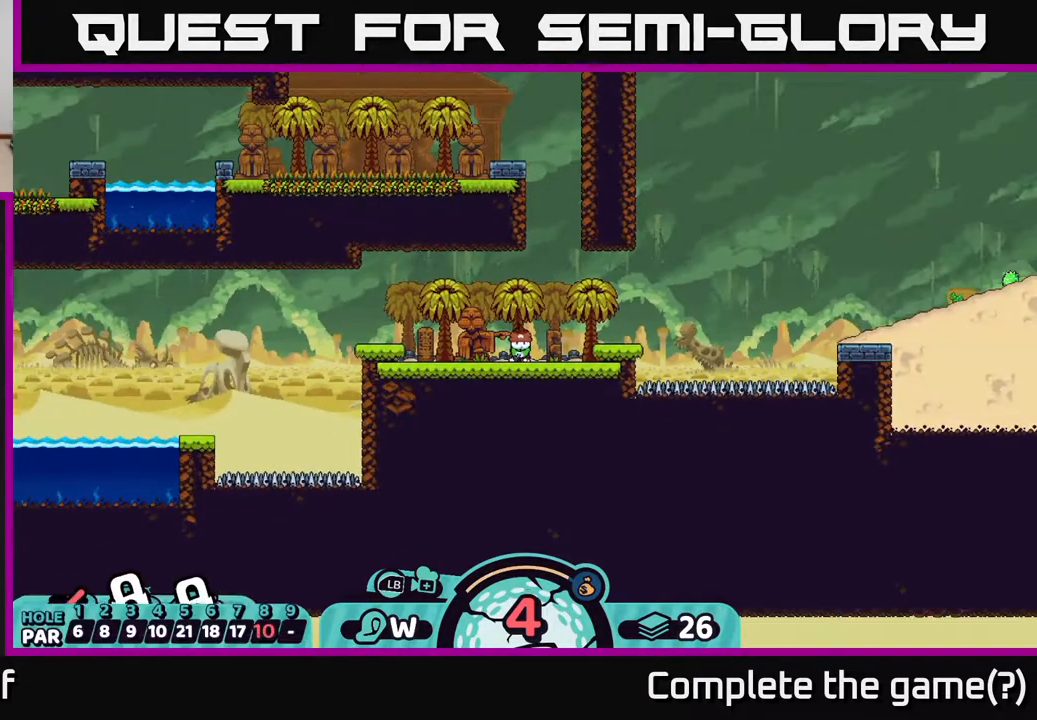
{"buttons": [], "left_stick": "center", "right_stick": "center", "events": []}
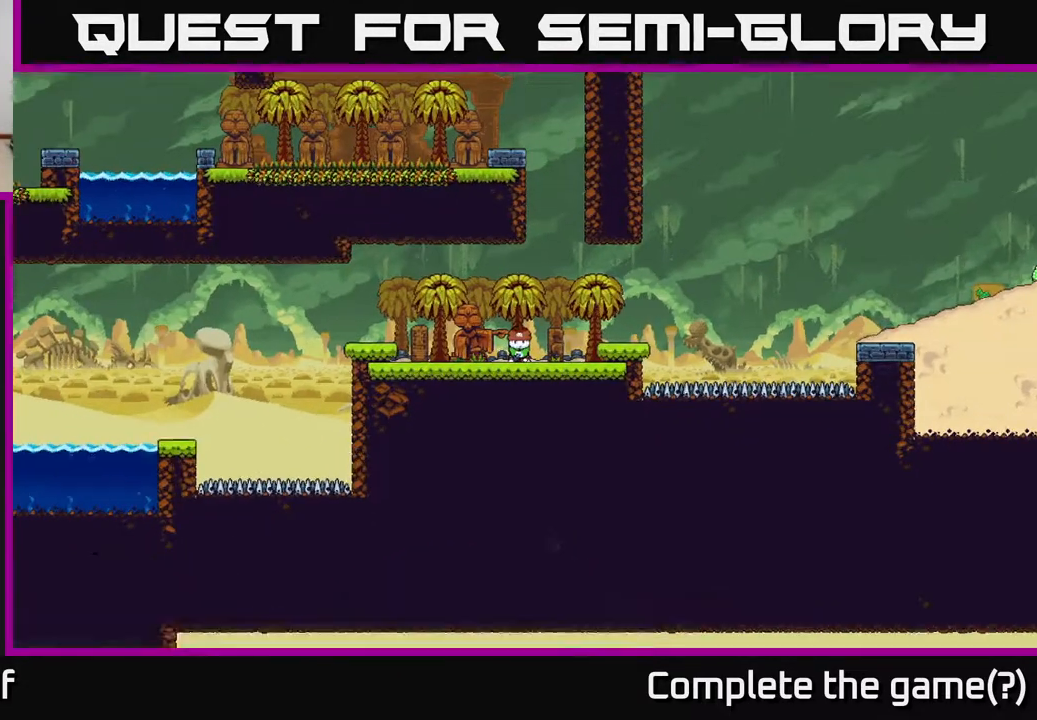
{"buttons": ["A"], "left_stick": "right", "right_stick": "center", "events": [[50, "B", "down"], [117, "B", "up"], [283, "A", "down"], [350, "left_stick", "right"]]}
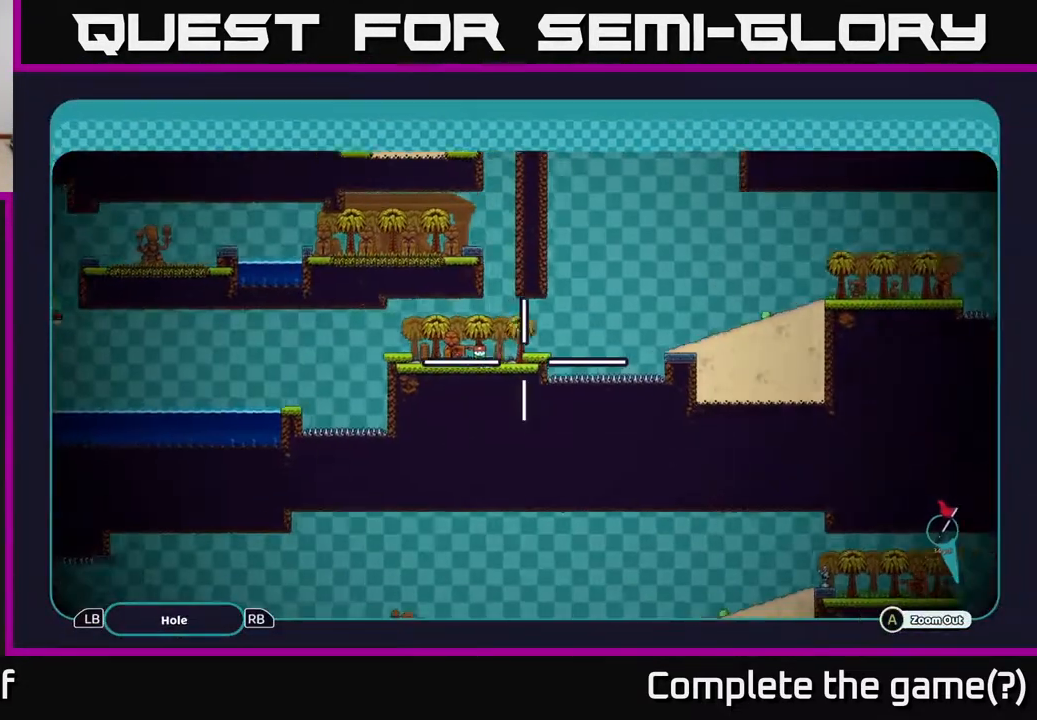
{"buttons": ["A"], "left_stick": "right", "right_stick": "center", "events": []}
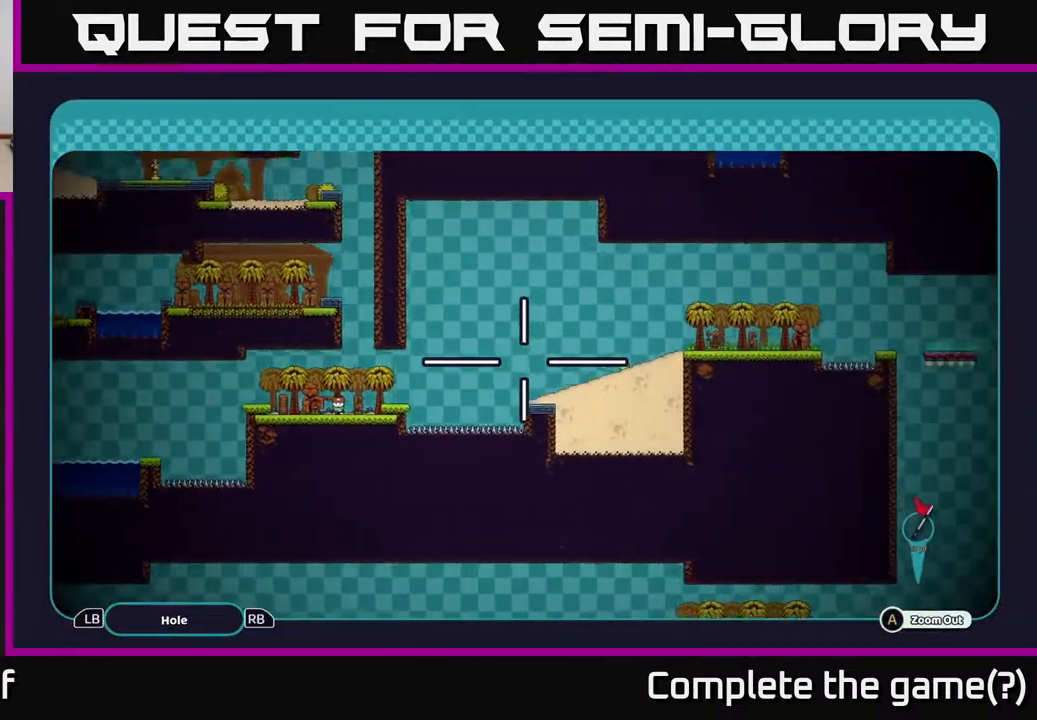
{"buttons": ["A"], "left_stick": "center", "right_stick": "center", "events": [[350, "left_stick", "center"]]}
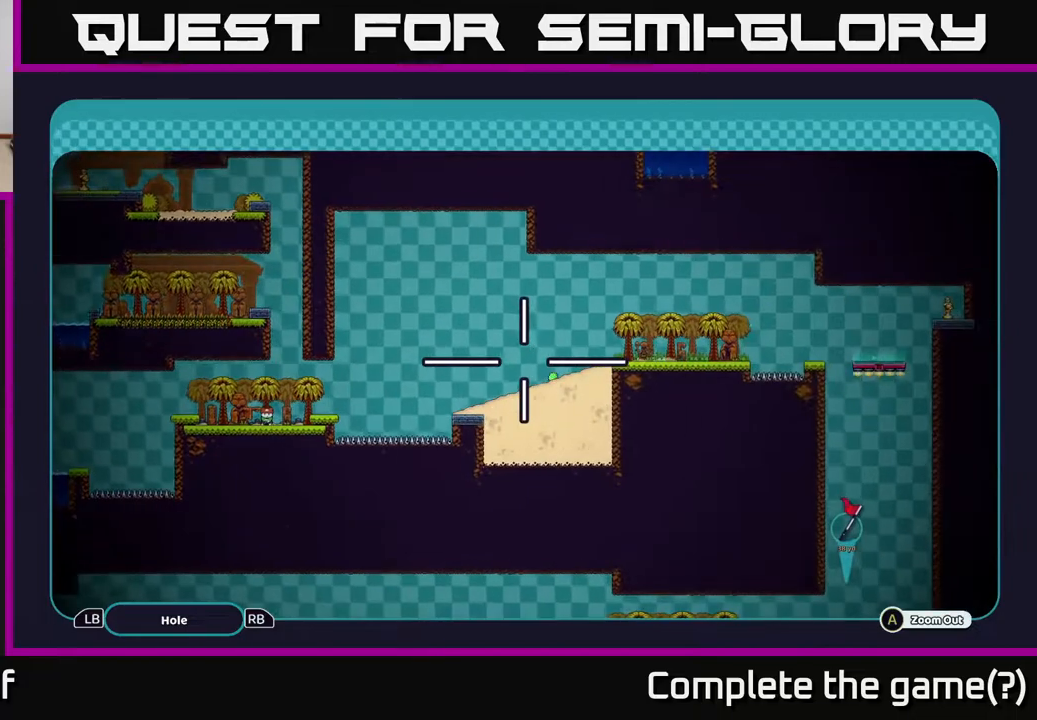
{"buttons": ["A"], "left_stick": "center", "right_stick": "center", "events": []}
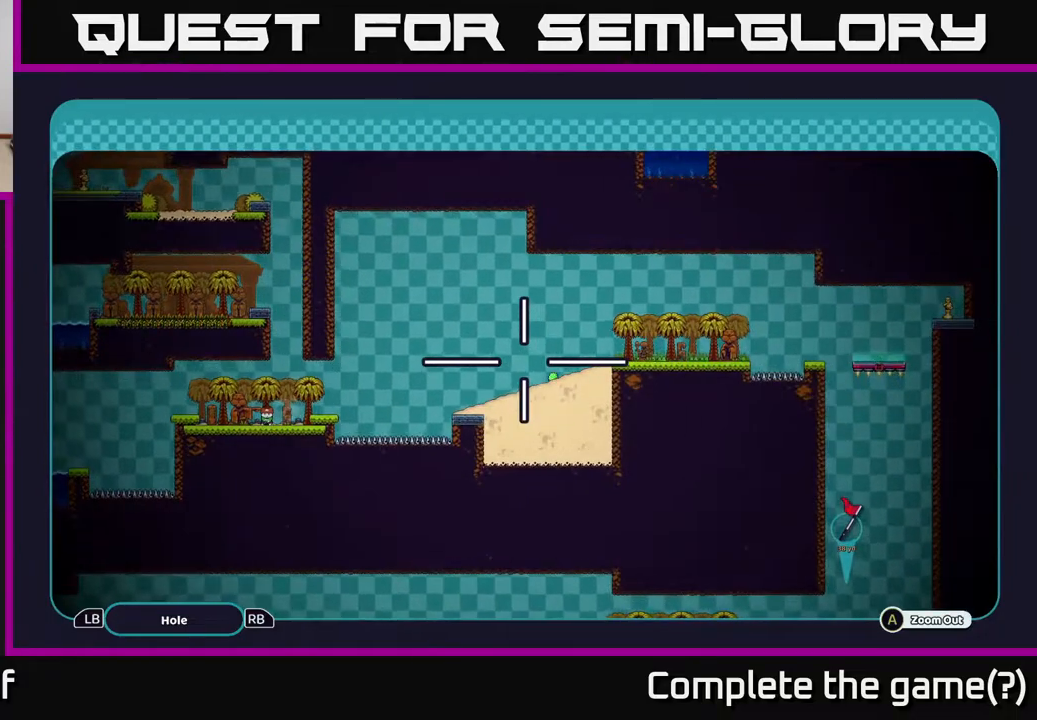
{"buttons": ["A"], "left_stick": "center", "right_stick": "center", "events": [[67, "left_stick", "up"], [150, "left_stick", "up-right"], [283, "left_stick", "right"], [450, "left_stick", "center"]]}
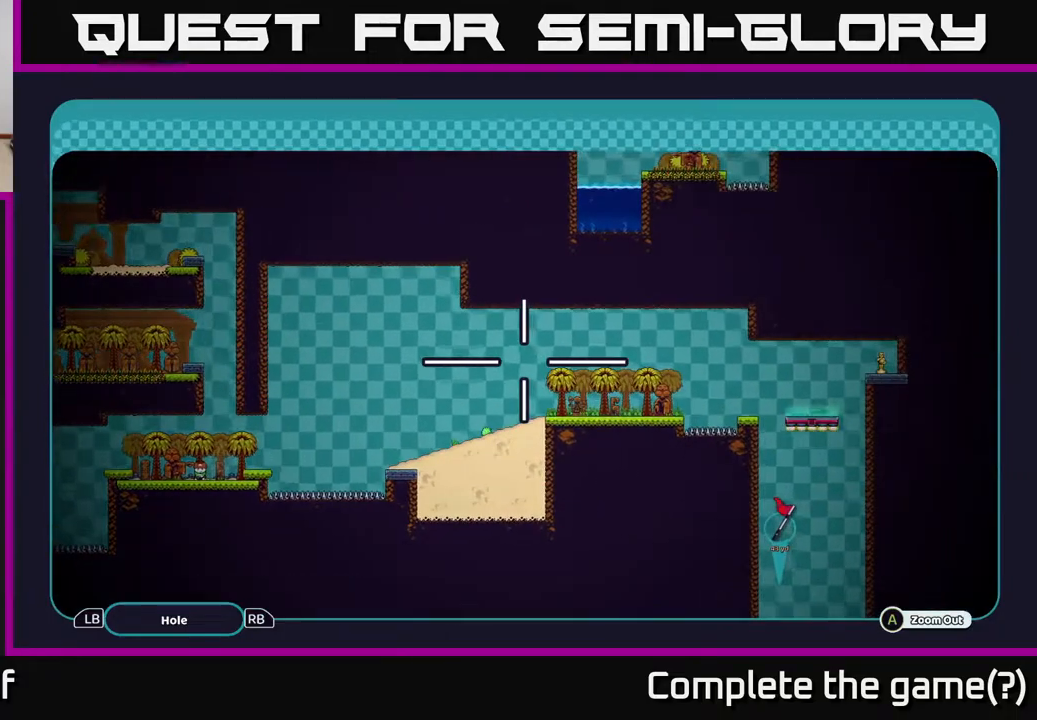
{"buttons": ["A"], "left_stick": "center", "right_stick": "center", "events": []}
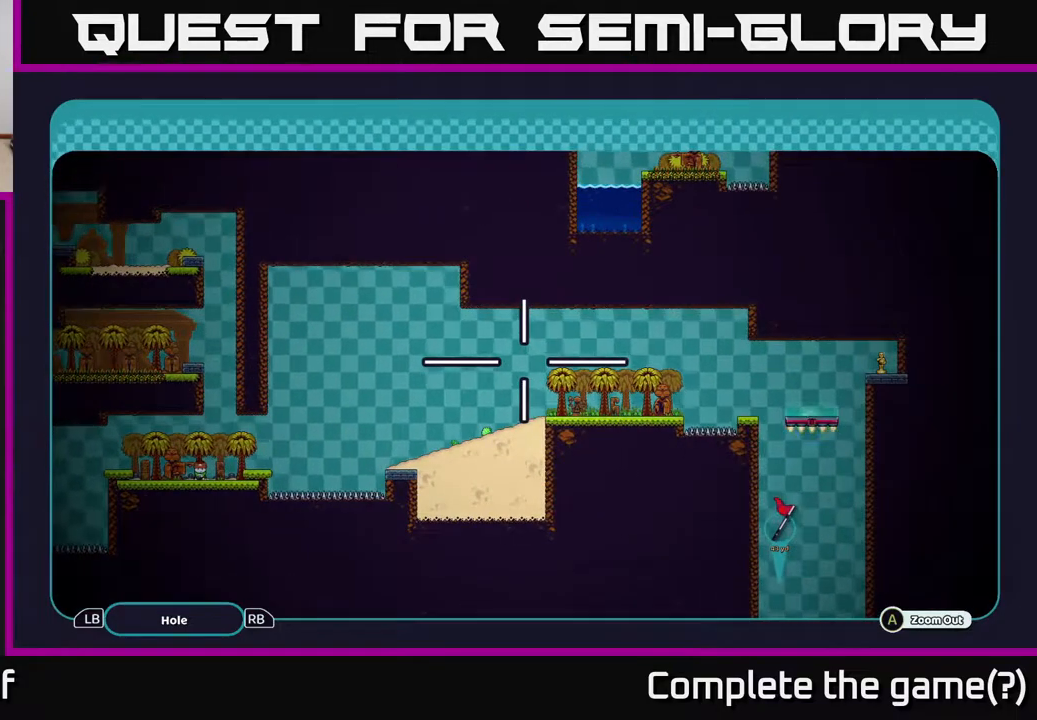
{"buttons": ["A"], "left_stick": "center", "right_stick": "center", "events": []}
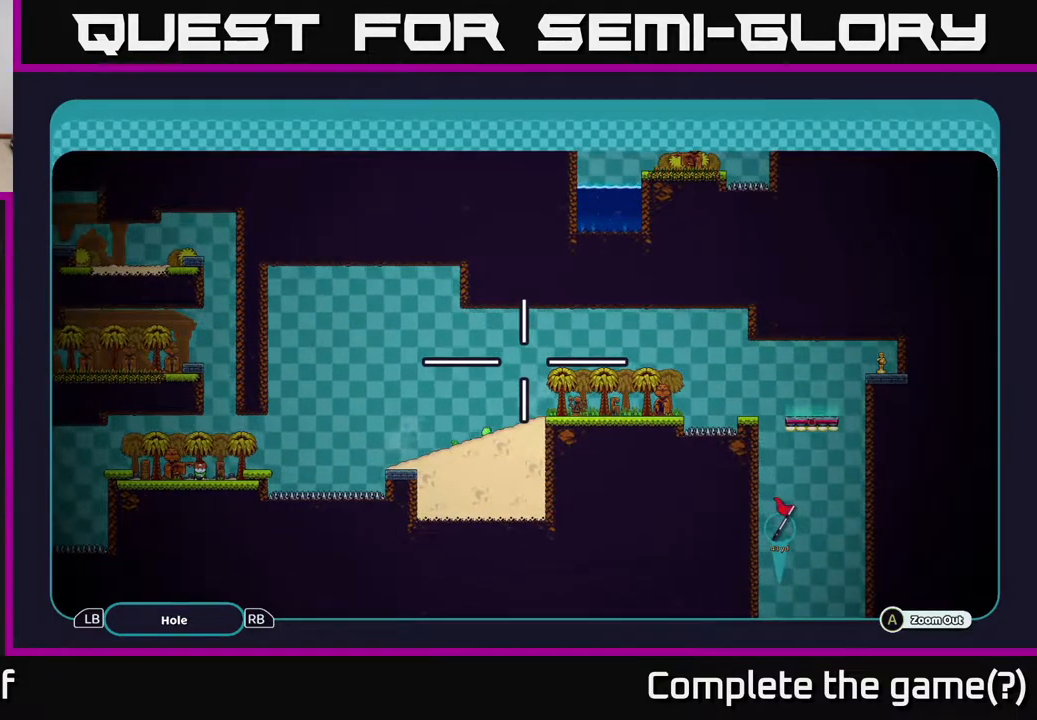
{"buttons": ["A"], "left_stick": "down", "right_stick": "center", "events": [[100, "left_stick", "down"]]}
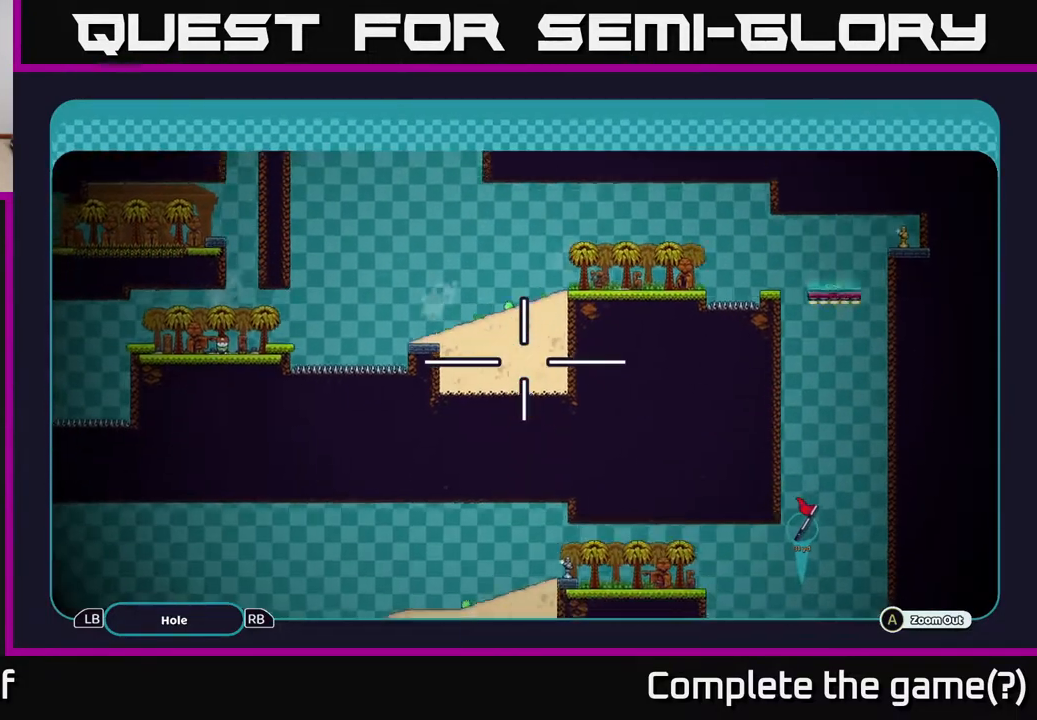
{"buttons": ["A"], "left_stick": "down", "right_stick": "center", "events": []}